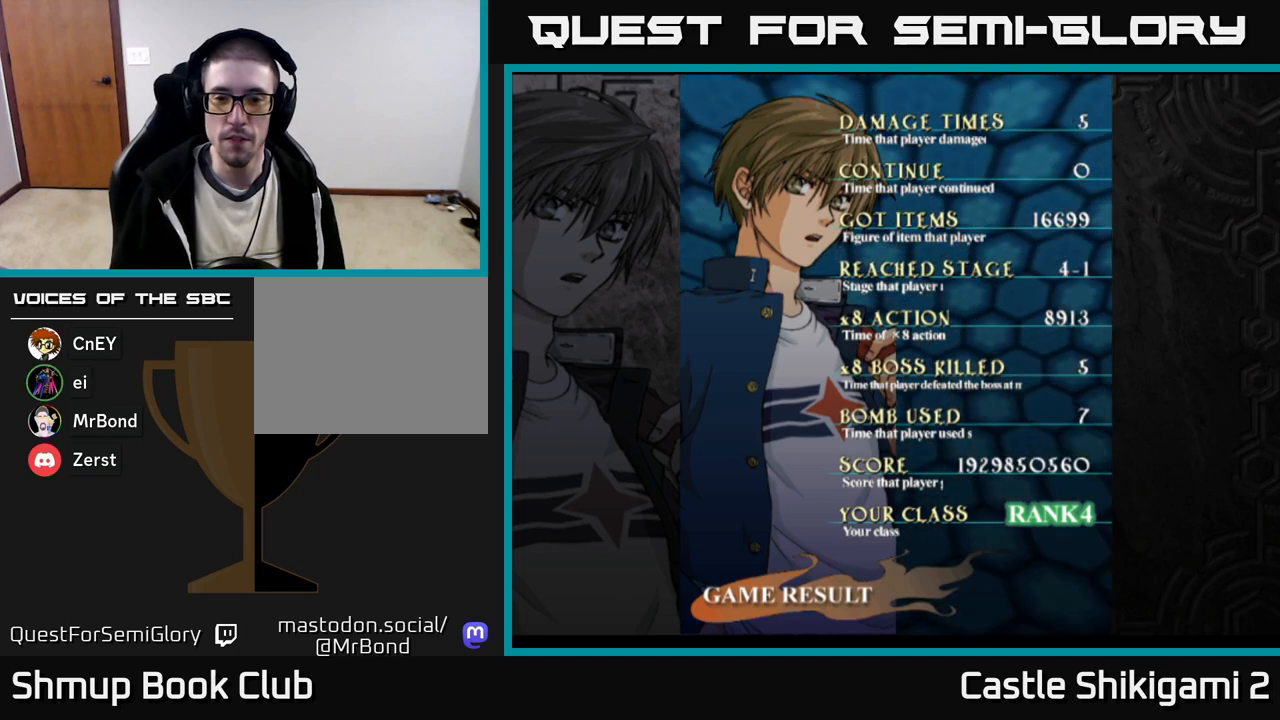
Gameplay with a controller (Xbox layout); each line is a JSON object with the inputs held at the frame after it. "events" lists button and stick changes between this image and that frame as [ms after this image, input, new state], when the widget could be followed in between. Not read: left_stick.
{"buttons": [], "right_stick": "center", "events": [[317, "A", "down"], [383, "A", "up"]]}
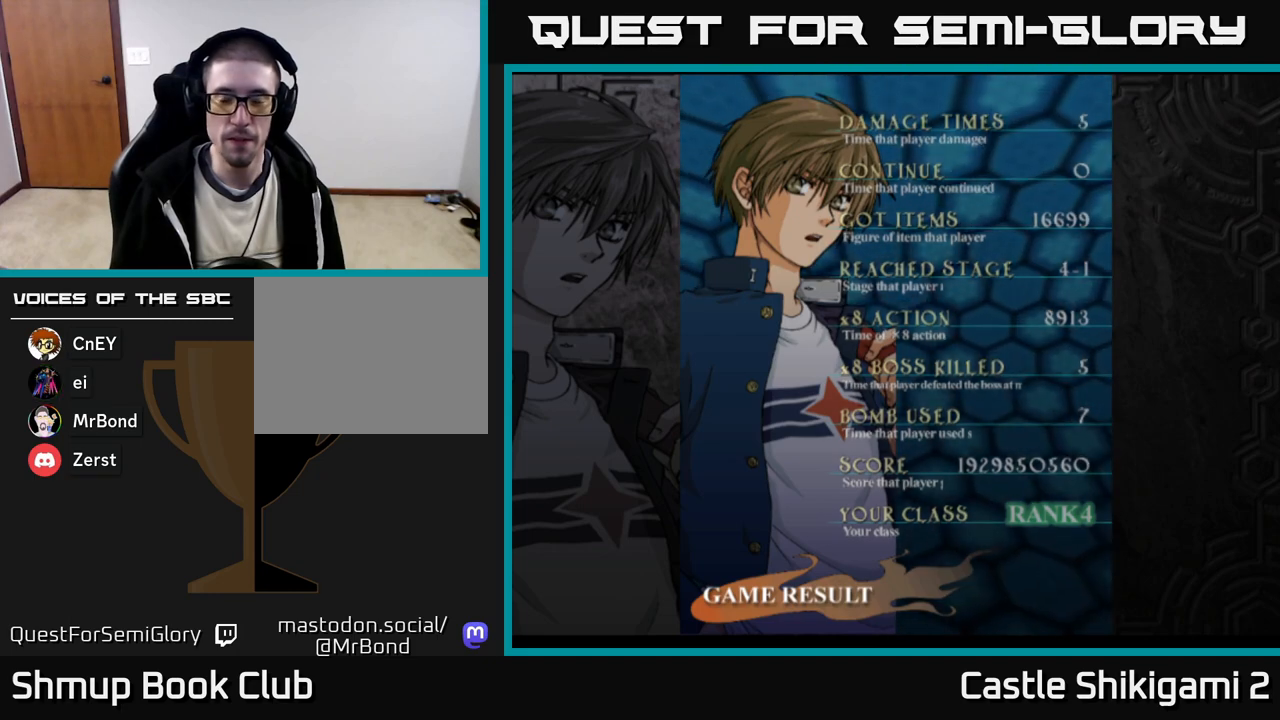
{"buttons": [], "right_stick": "center", "events": []}
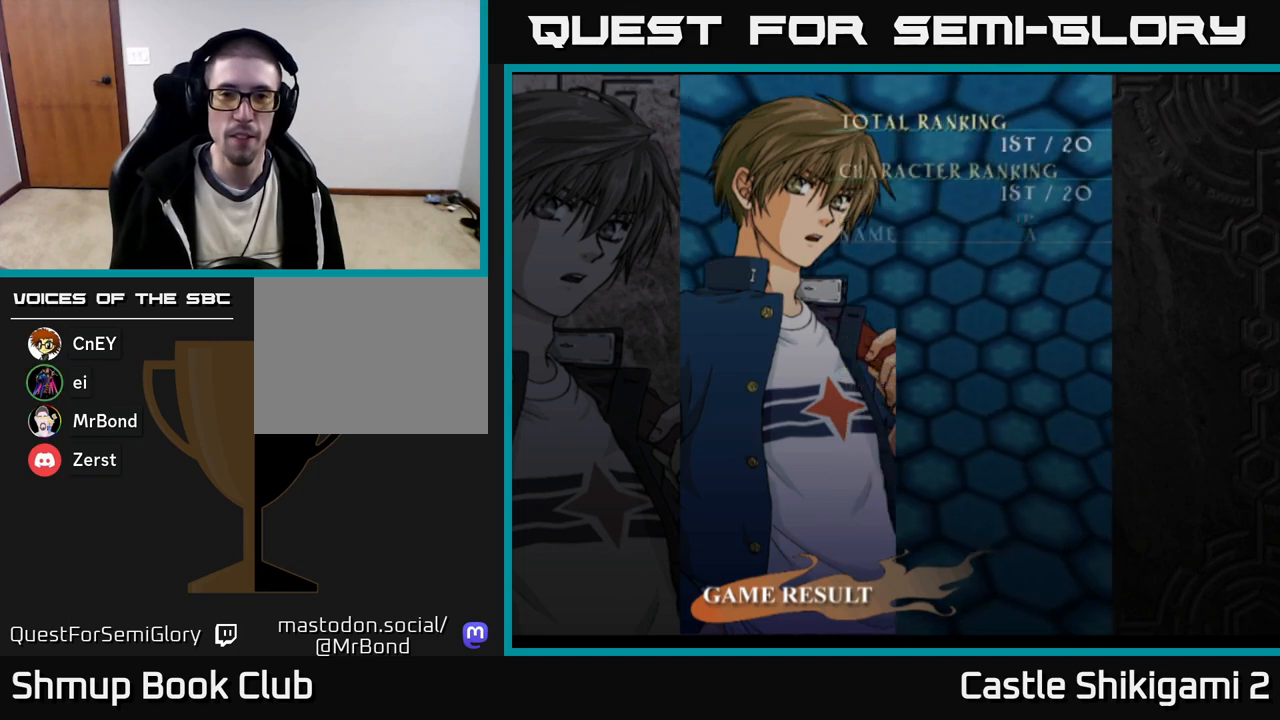
{"buttons": [], "right_stick": "center", "events": [[67, "DPAD_RIGHT", "down"], [133, "DPAD_RIGHT", "up"]]}
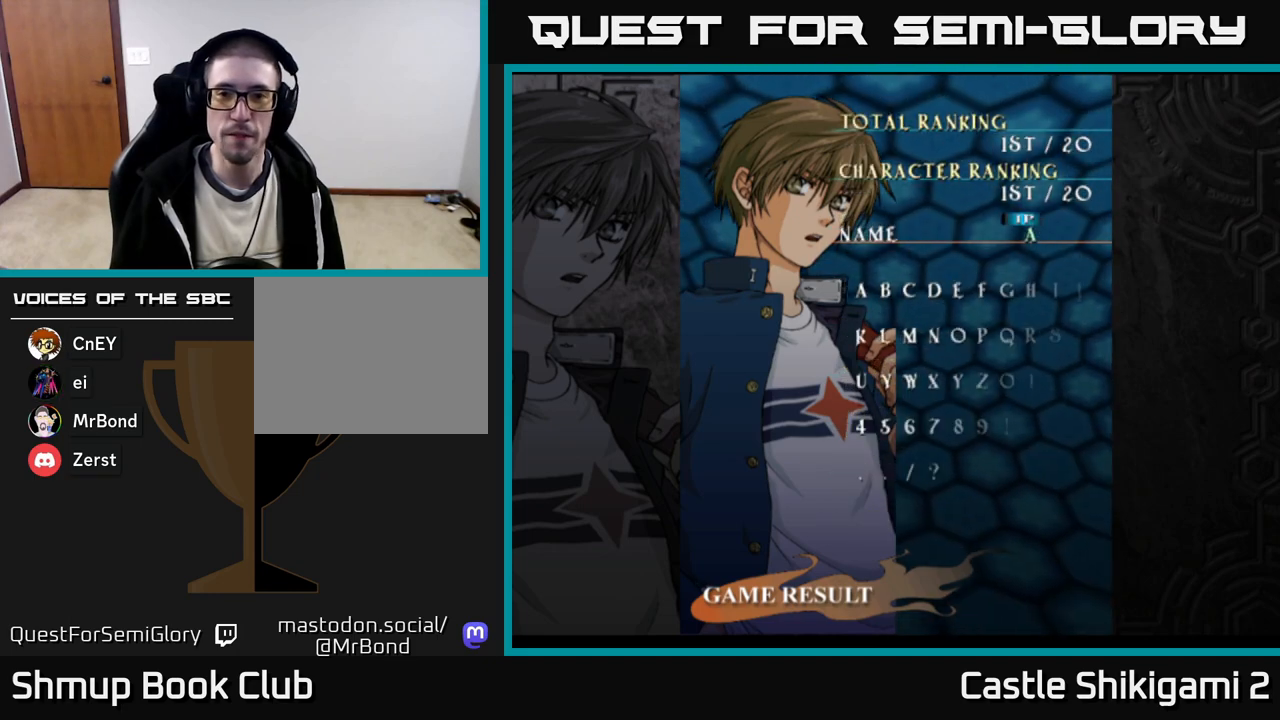
{"buttons": [], "right_stick": "center", "events": [[350, "DPAD_RIGHT", "down"], [433, "DPAD_RIGHT", "up"]]}
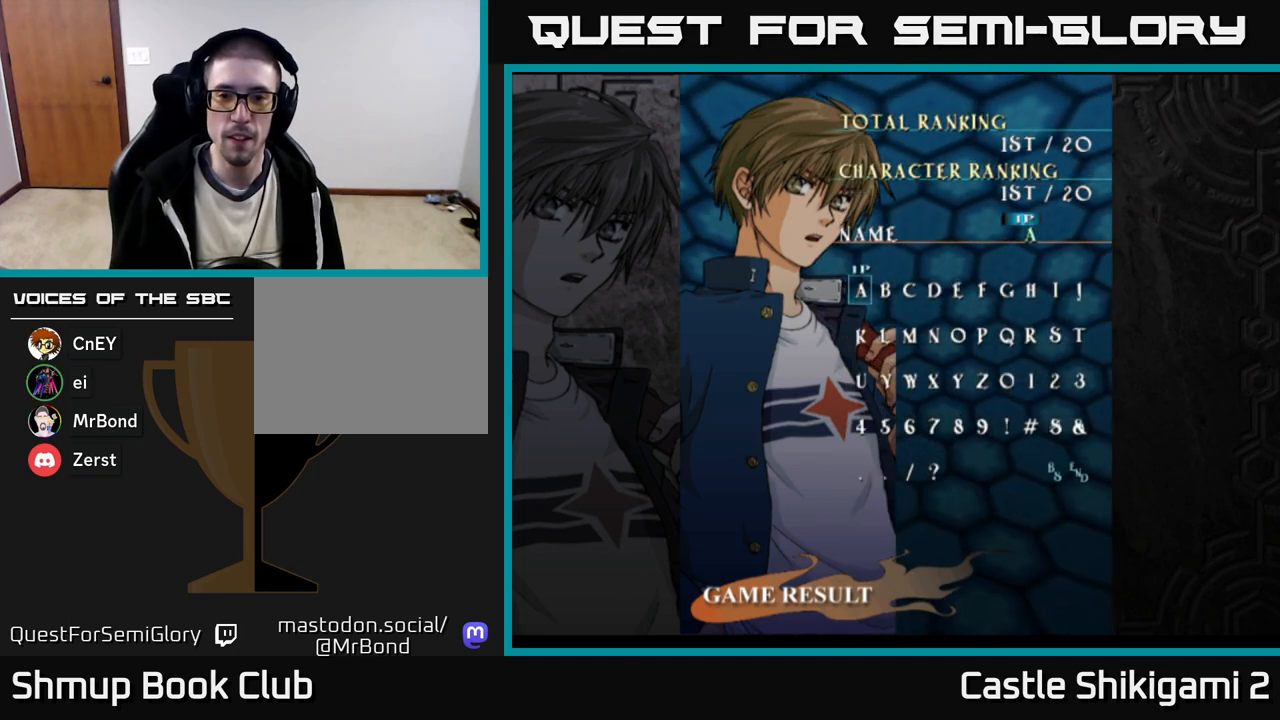
{"buttons": [], "right_stick": "center", "events": [[17, "DPAD_RIGHT", "down"], [67, "DPAD_RIGHT", "up"], [150, "DPAD_RIGHT", "down"], [217, "DPAD_RIGHT", "up"], [333, "DPAD_DOWN", "down"], [417, "DPAD_DOWN", "up"]]}
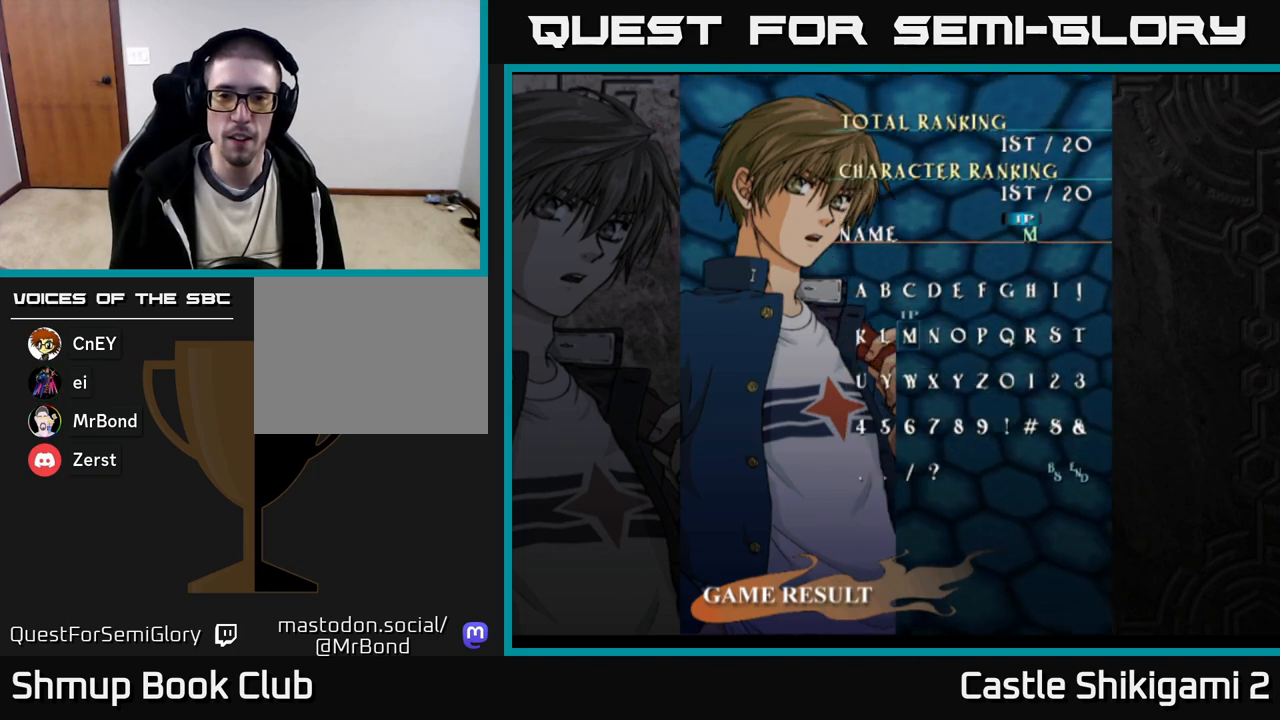
{"buttons": [], "right_stick": "center", "events": [[50, "DPAD_DOWN", "down"], [150, "DPAD_DOWN", "up"], [333, "DPAD_UP", "down"], [417, "DPAD_UP", "up"]]}
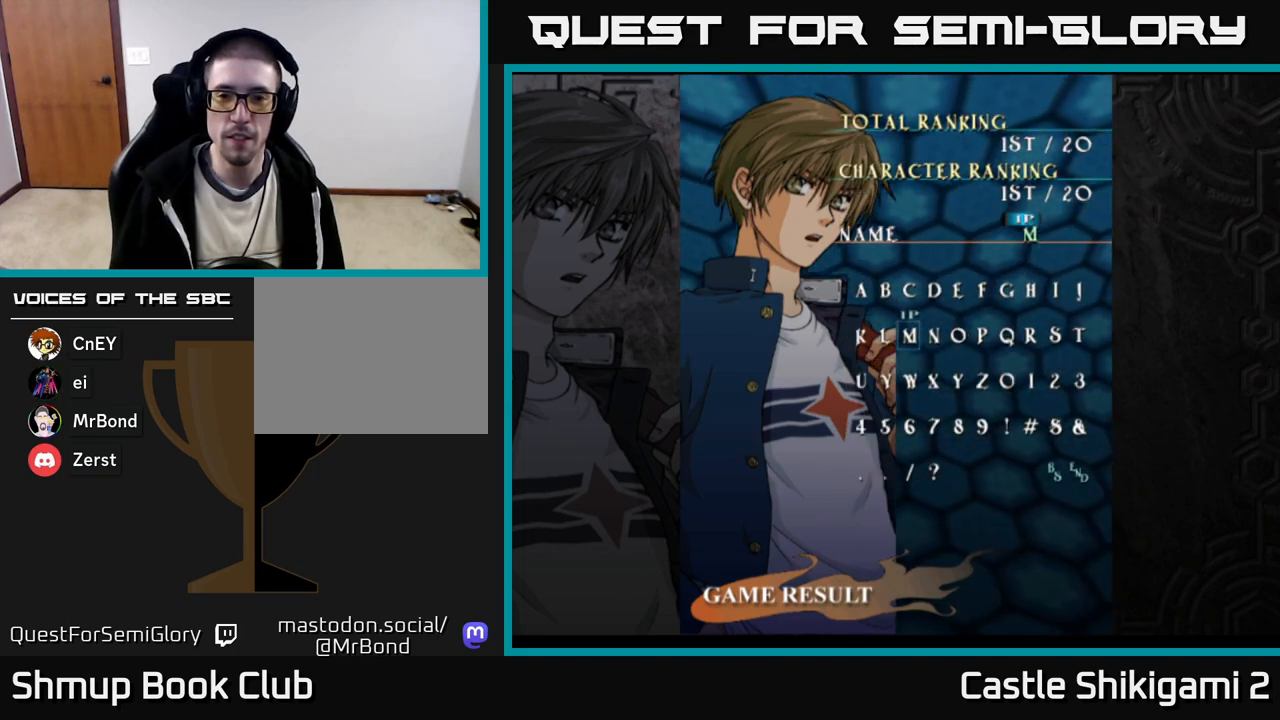
{"buttons": ["DPAD_RIGHT"], "right_stick": "center", "events": [[33, "A", "down"], [100, "A", "up"], [200, "DPAD_RIGHT", "down"], [267, "DPAD_RIGHT", "up"], [317, "DPAD_RIGHT", "down"], [383, "DPAD_RIGHT", "up"], [450, "DPAD_RIGHT", "down"]]}
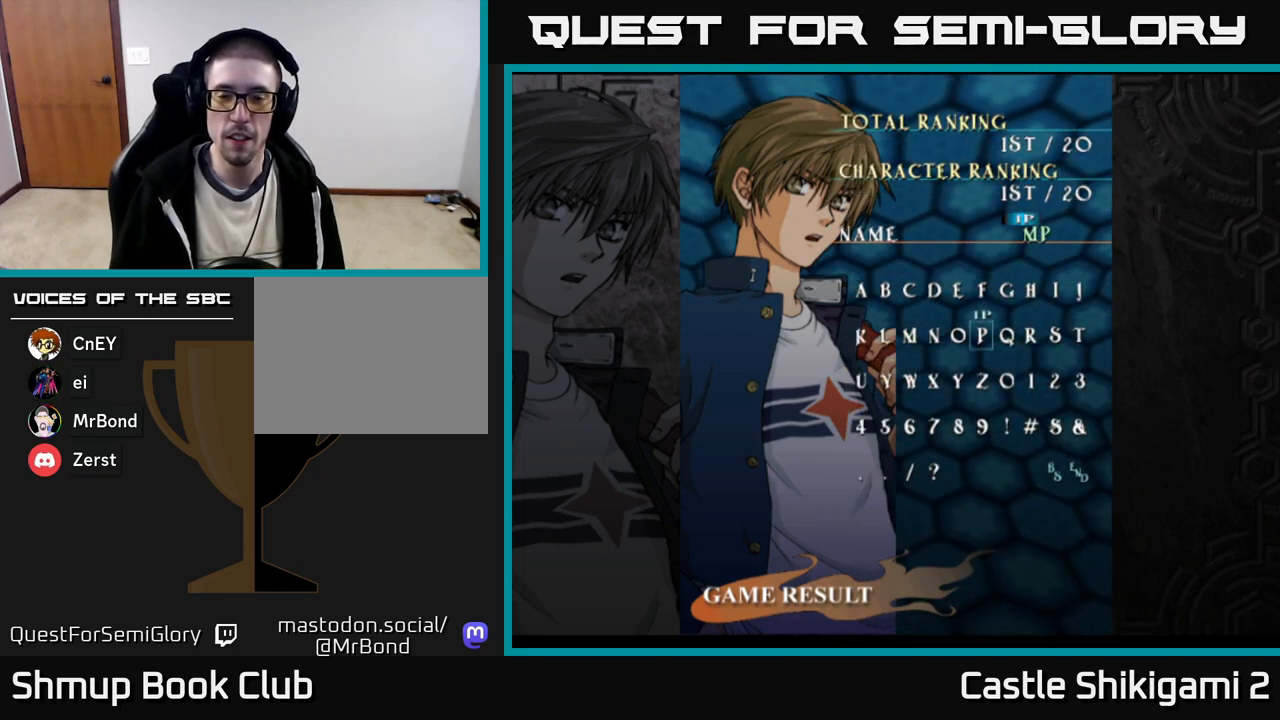
{"buttons": ["A"], "right_stick": "center", "events": [[17, "DPAD_RIGHT", "up"], [50, "DPAD_RIGHT", "down"], [150, "DPAD_RIGHT", "up"], [233, "DPAD_RIGHT", "down"], [367, "DPAD_RIGHT", "up"], [500, "A", "down"]]}
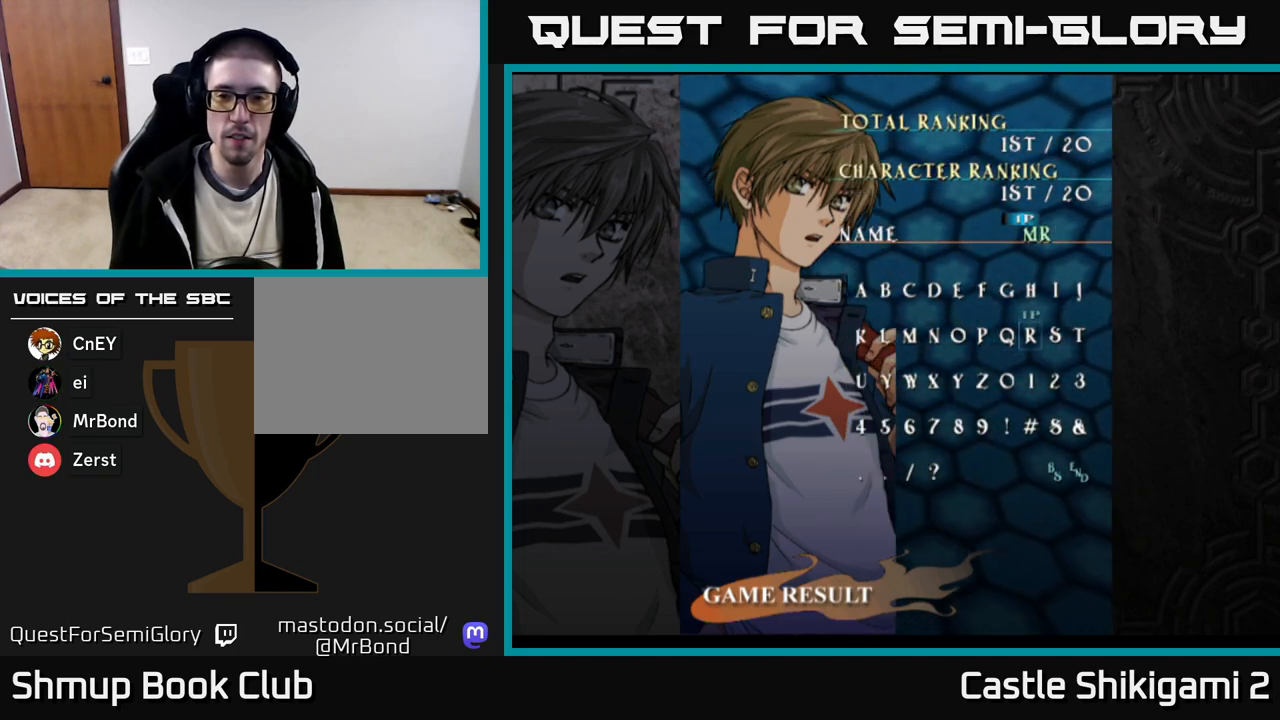
{"buttons": ["DPAD_LEFT"], "right_stick": "center", "events": [[67, "A", "up"], [133, "DPAD_UP", "down"], [217, "DPAD_UP", "up"], [350, "DPAD_LEFT", "down"], [383, "DPAD_LEFT", "up"], [483, "DPAD_LEFT", "down"]]}
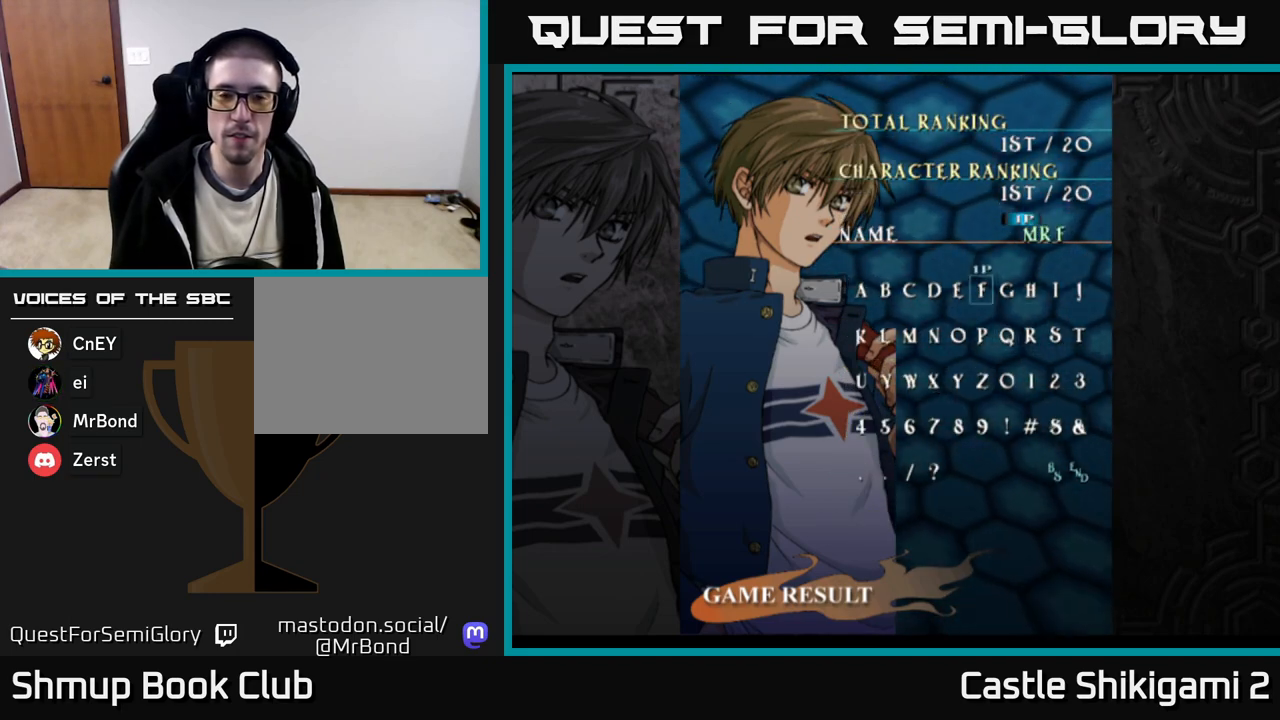
{"buttons": [], "right_stick": "center", "events": [[33, "DPAD_LEFT", "up"], [50, "DPAD_LEFT", "down"], [150, "DPAD_LEFT", "up"], [233, "DPAD_LEFT", "down"], [317, "DPAD_LEFT", "up"], [383, "DPAD_LEFT", "down"], [450, "DPAD_LEFT", "up"]]}
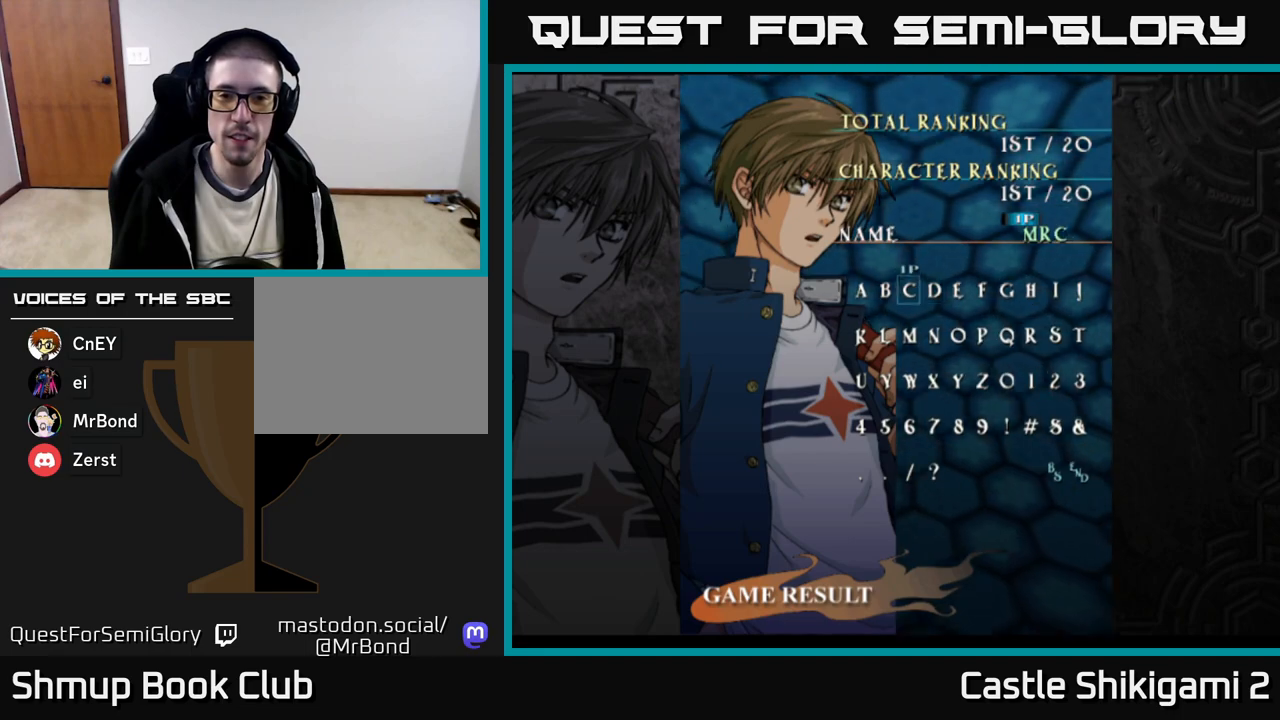
{"buttons": [], "right_stick": "center", "events": [[50, "DPAD_LEFT", "down"], [150, "DPAD_LEFT", "up"], [233, "A", "down"], [283, "A", "up"], [383, "DPAD_RIGHT", "down"], [433, "DPAD_RIGHT", "up"]]}
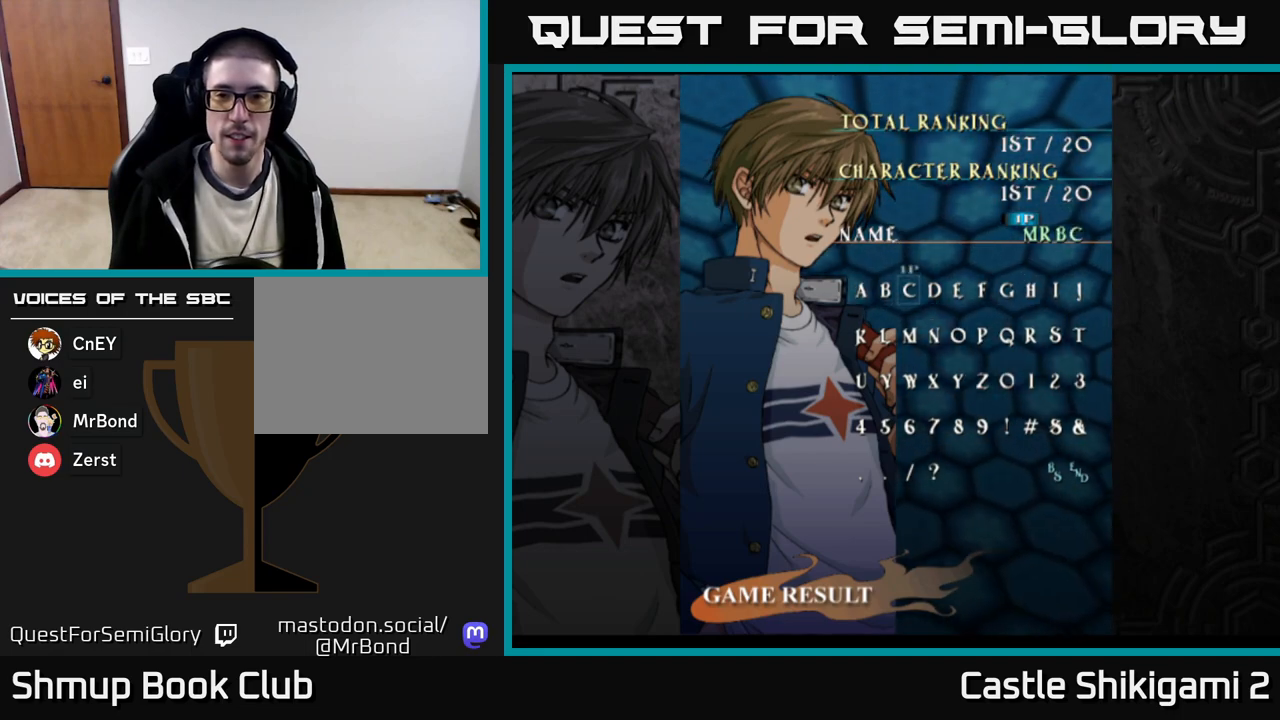
{"buttons": ["DPAD_DOWN"], "right_stick": "center", "events": [[17, "DPAD_RIGHT", "down"], [83, "DPAD_RIGHT", "up"], [200, "DPAD_DOWN", "down"], [250, "DPAD_DOWN", "up"], [317, "DPAD_DOWN", "down"], [383, "DPAD_DOWN", "up"], [450, "DPAD_DOWN", "down"]]}
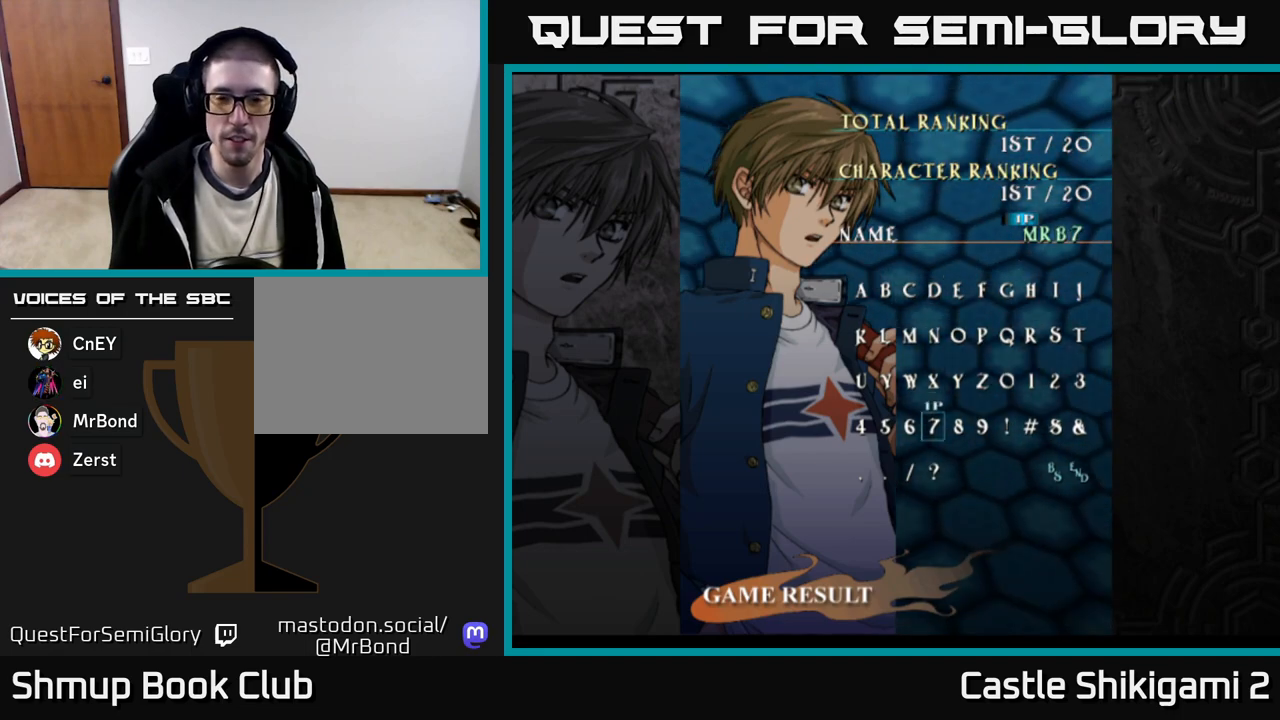
{"buttons": [], "right_stick": "center", "events": [[17, "DPAD_DOWN", "up"], [67, "DPAD_DOWN", "down"], [183, "DPAD_DOWN", "up"], [433, "DPAD_RIGHT", "down"], [500, "DPAD_RIGHT", "up"]]}
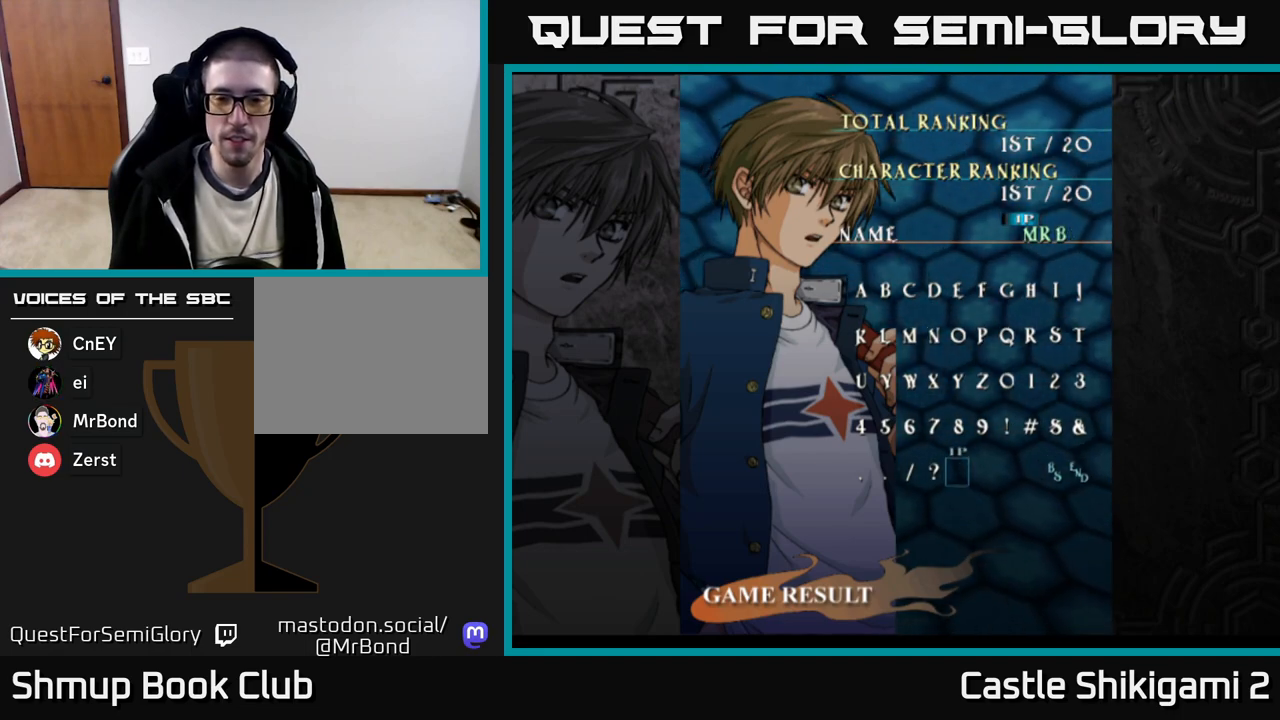
{"buttons": ["DPAD_RIGHT"], "right_stick": "center", "events": [[83, "DPAD_RIGHT", "down"], [150, "DPAD_RIGHT", "up"], [217, "DPAD_RIGHT", "down"], [300, "DPAD_RIGHT", "up"], [433, "DPAD_RIGHT", "down"]]}
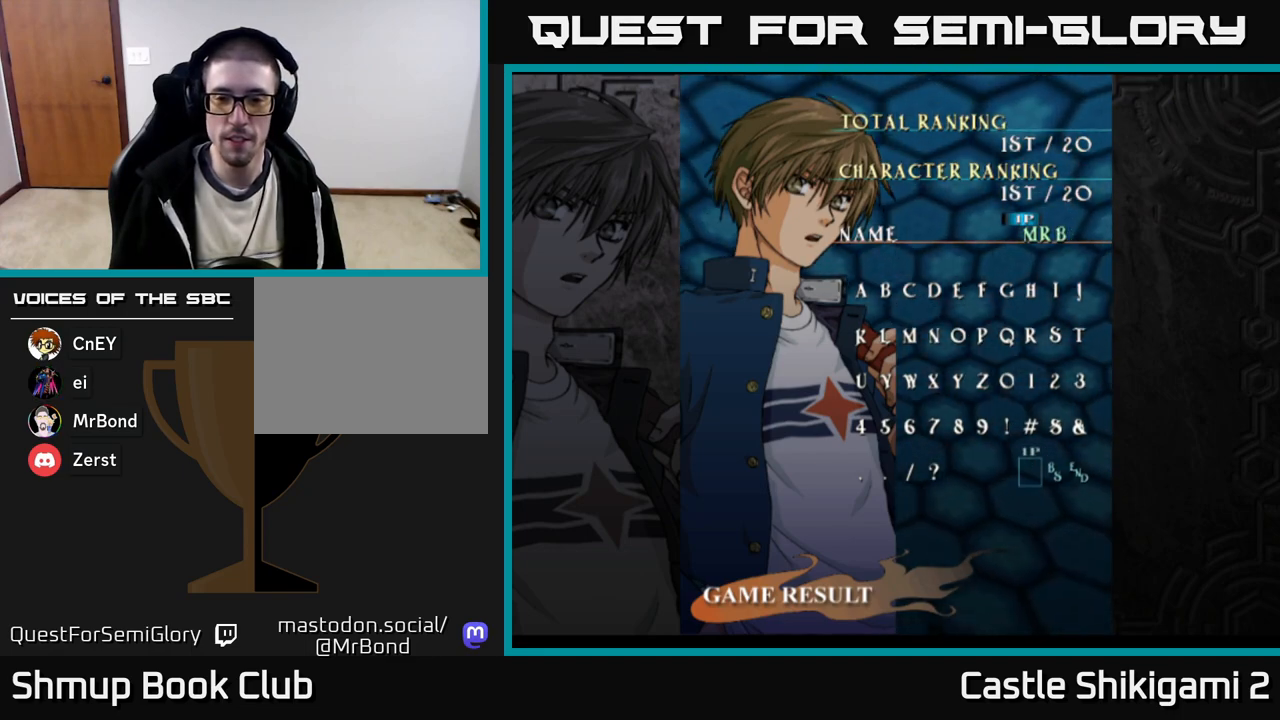
{"buttons": [], "right_stick": "center", "events": [[33, "DPAD_RIGHT", "up"], [150, "DPAD_RIGHT", "down"], [233, "DPAD_RIGHT", "up"], [333, "DPAD_RIGHT", "down"], [450, "DPAD_RIGHT", "up"]]}
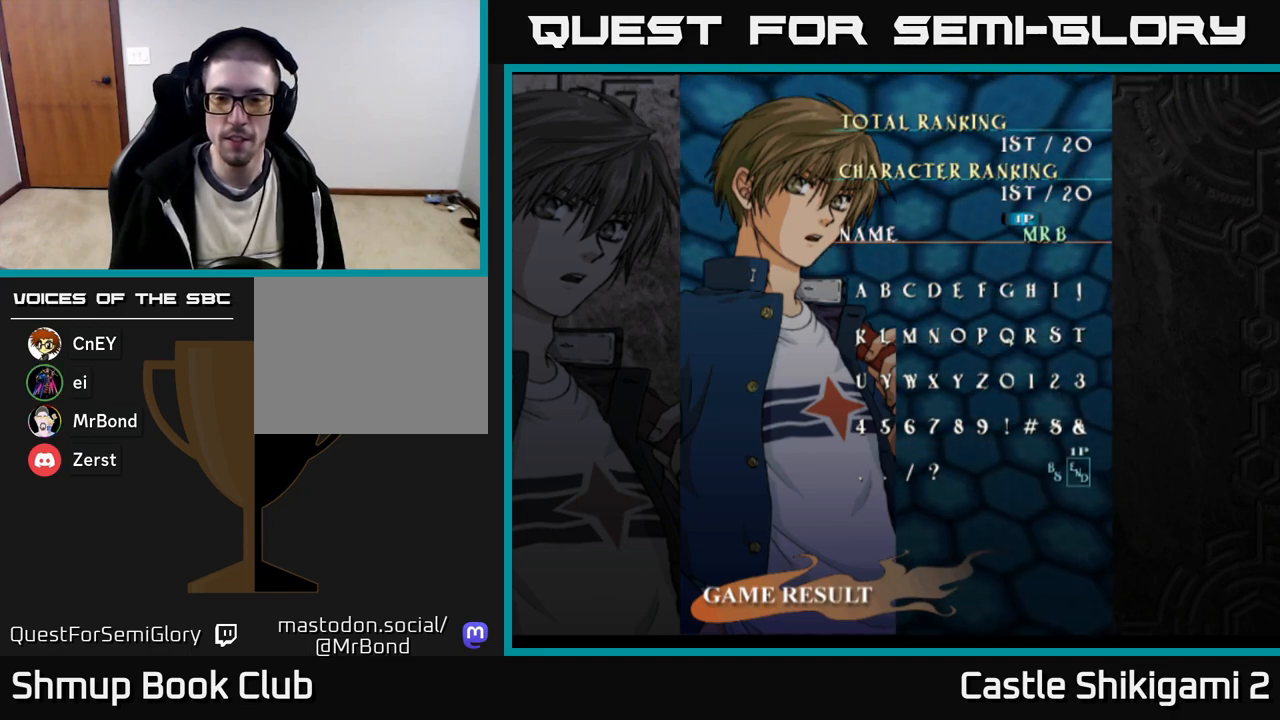
{"buttons": [], "right_stick": "center", "events": [[150, "A", "down"], [233, "A", "up"]]}